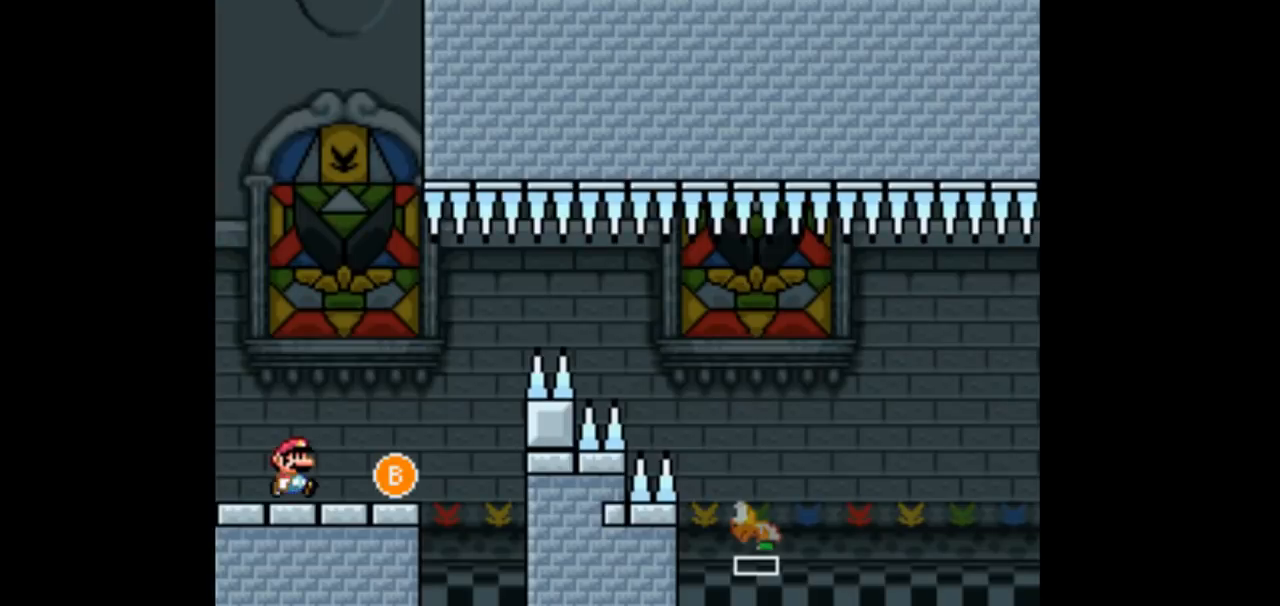
Gameplay with a controller (Nintendo layout); each line is a JSON object with the inputs held at the frame after it. "events" lists button and stick changes between this image and that frame as [ms after this image, input, new state], when the widget could be followed in between. Not read: L3 R1 R3.
{"buttons": ["Y"], "events": [[167, "DPAD_RIGHT", "up"]]}
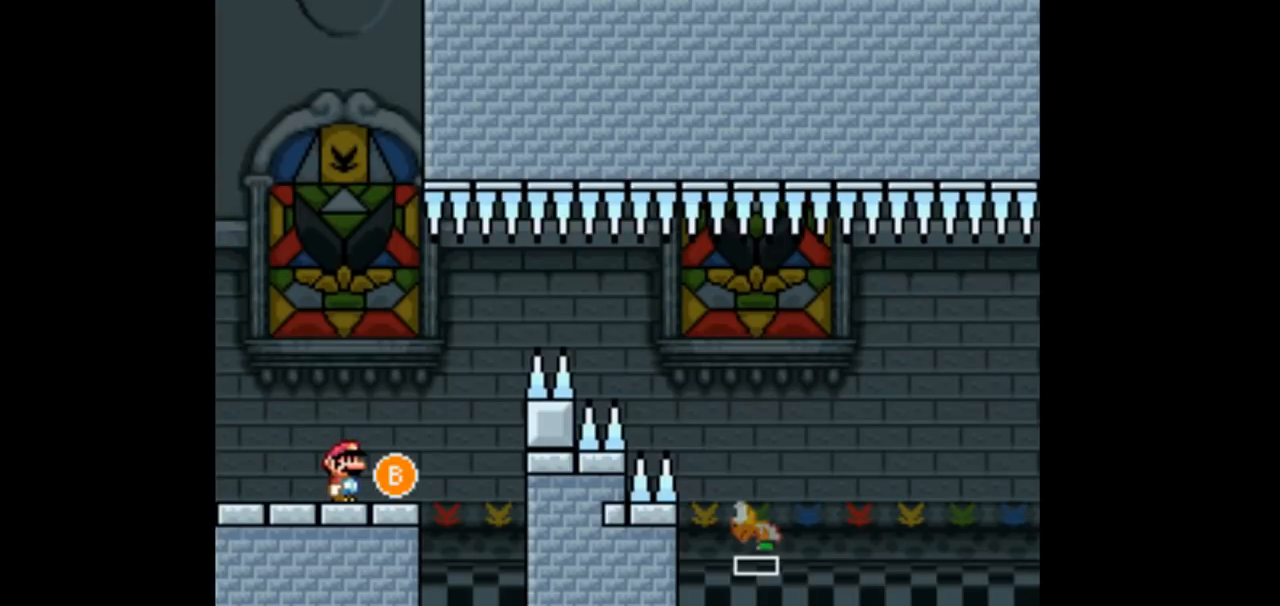
{"buttons": ["Y"], "events": [[33, "DPAD_RIGHT", "down"], [167, "DPAD_RIGHT", "up"]]}
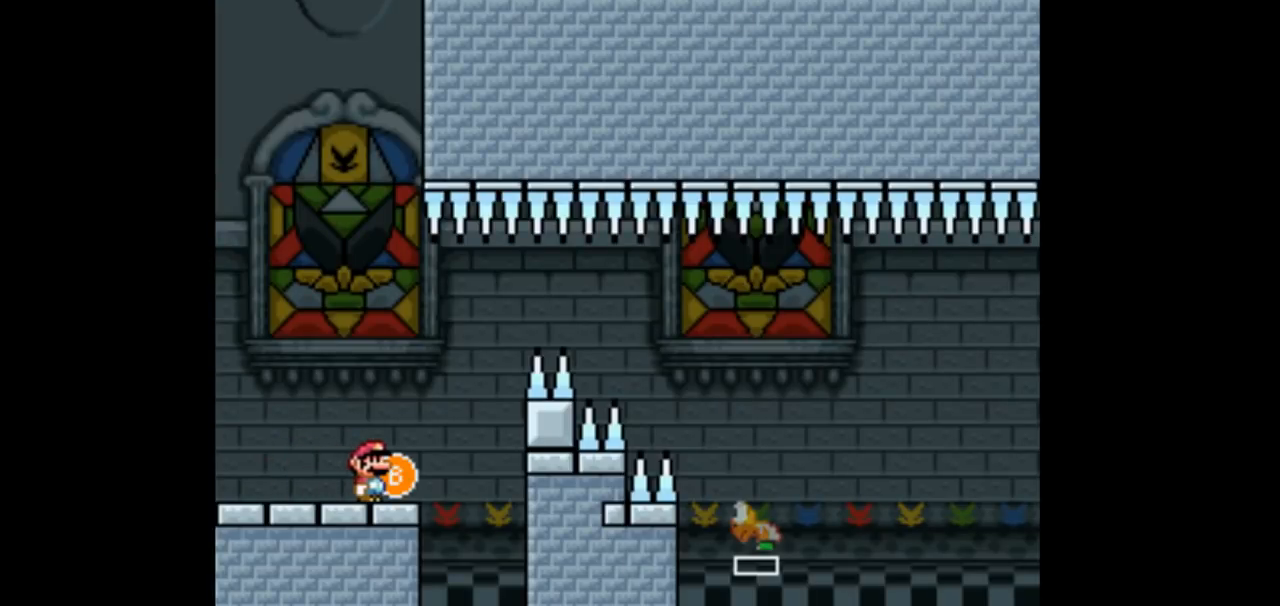
{"buttons": ["B", "Y", "DPAD_RIGHT"], "events": [[33, "DPAD_RIGHT", "down"], [233, "B", "down"], [367, "B", "up"], [433, "B", "down"]]}
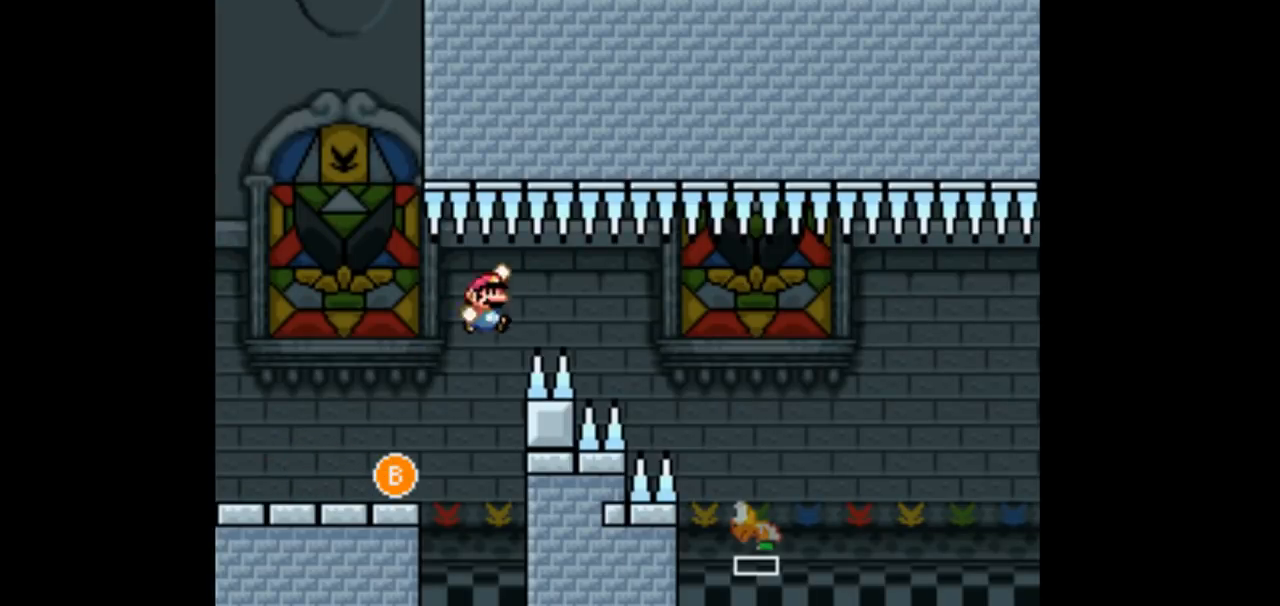
{"buttons": ["B", "Y", "DPAD_RIGHT"], "events": []}